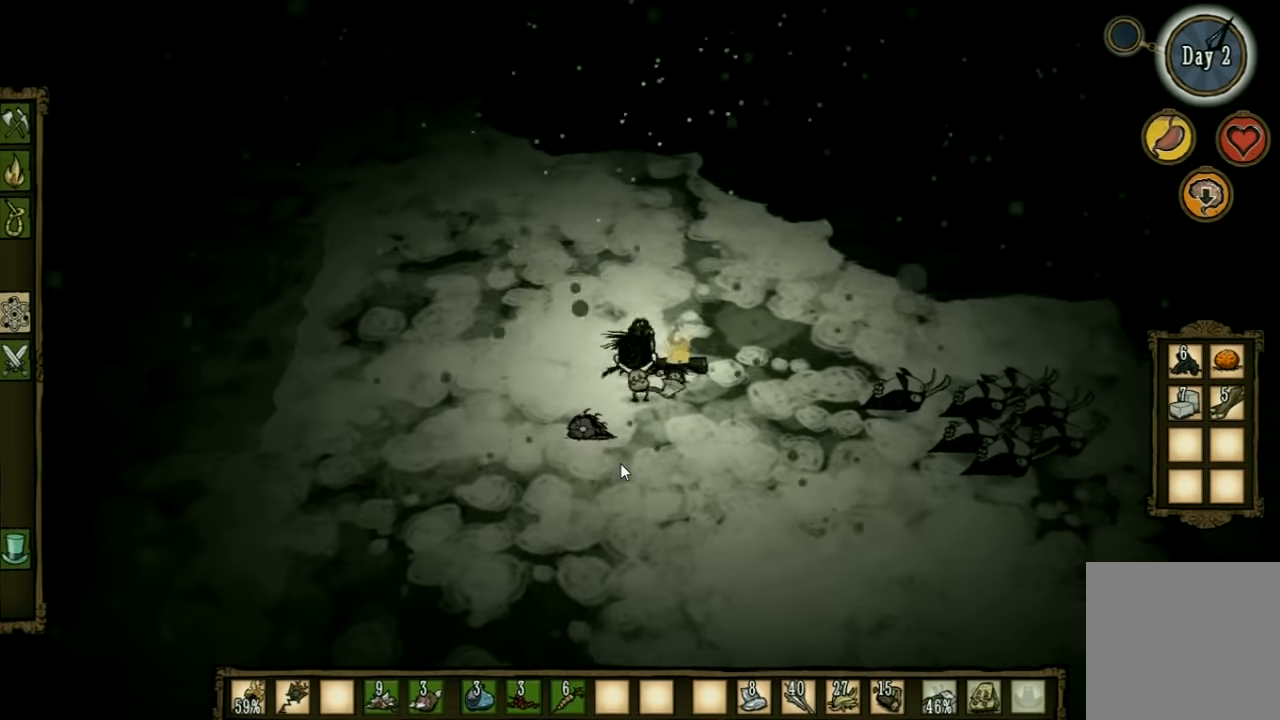
Gameplay with keyboard and mouse; each line is a JSON object with the keys held at the frame after it. "events" lists presses ("down") and releases ("up") of "1", "2", "3", "4", "5", "a", "c", "ctrl", "d", "e", "f", "q", "r", "s", "shift", "space", "tab", "v", "w", "x" and "z" between this image and that frame as [ms after this image, input, new state], when the widget could be followed in between. No other keys are recorded. Mouse input is not recorded. Not read: other_keys.
{"keys": ["space"], "events": []}
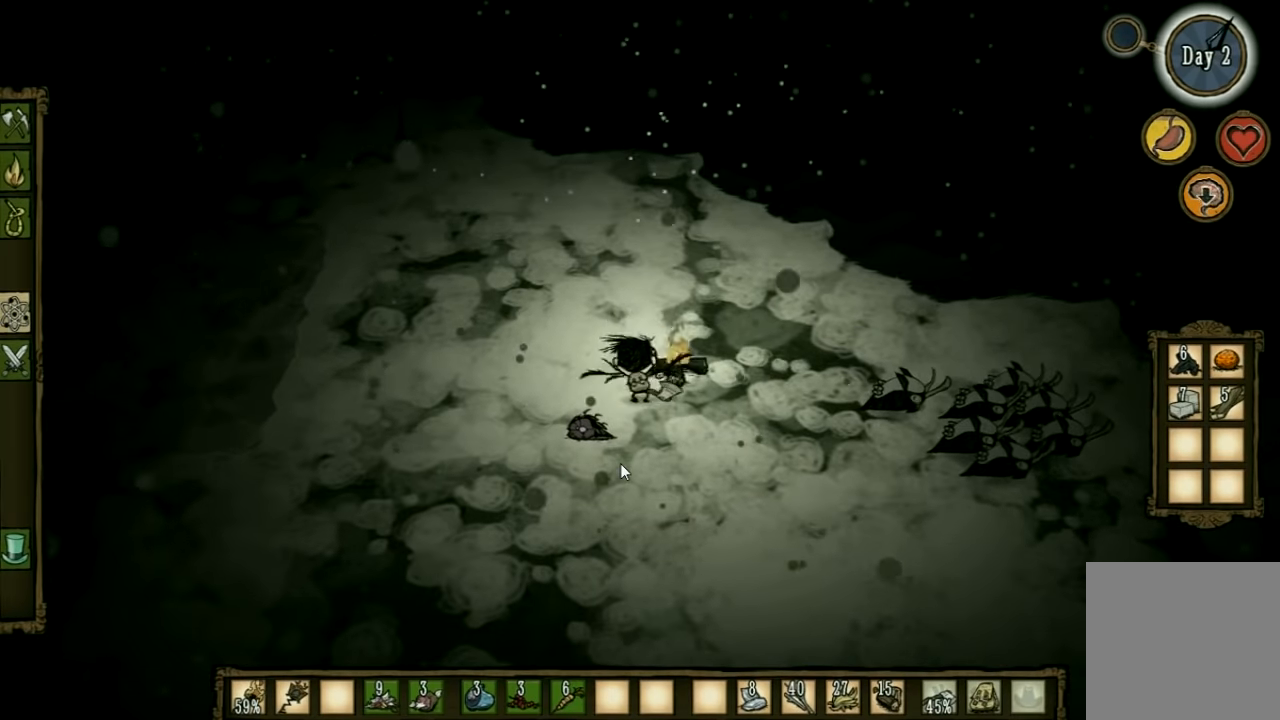
{"keys": ["space"], "events": []}
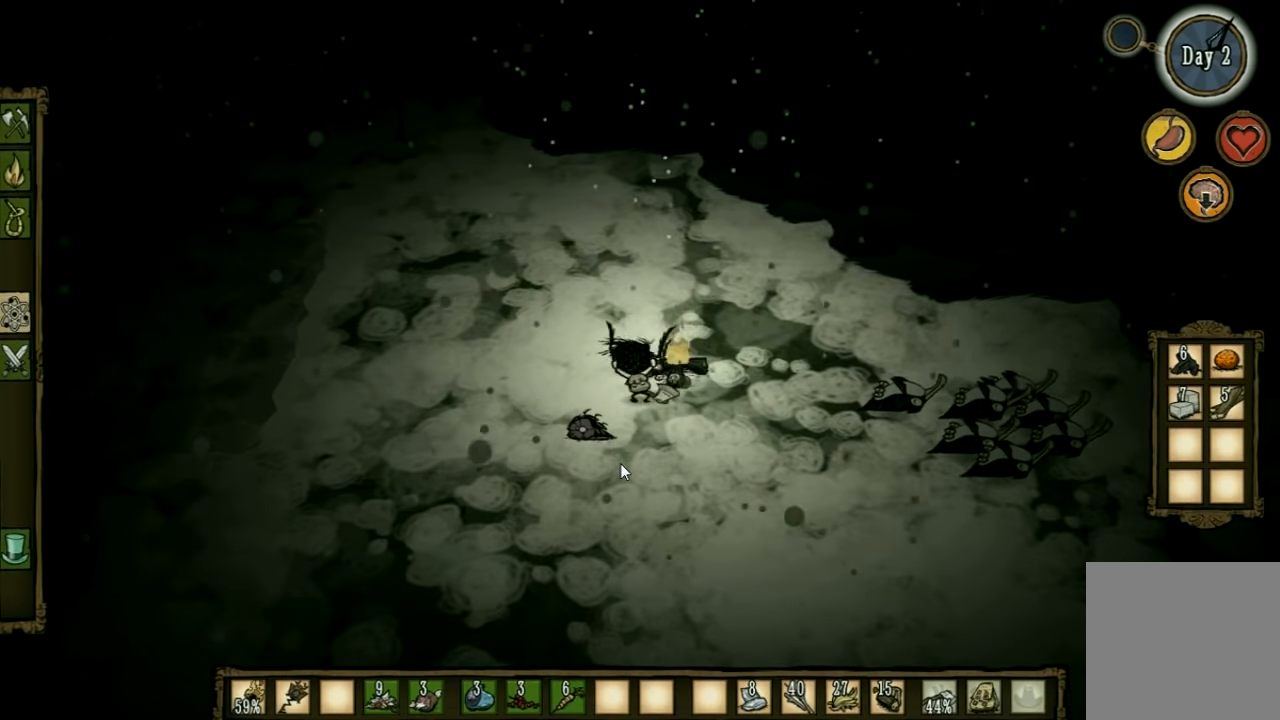
{"keys": ["space"], "events": []}
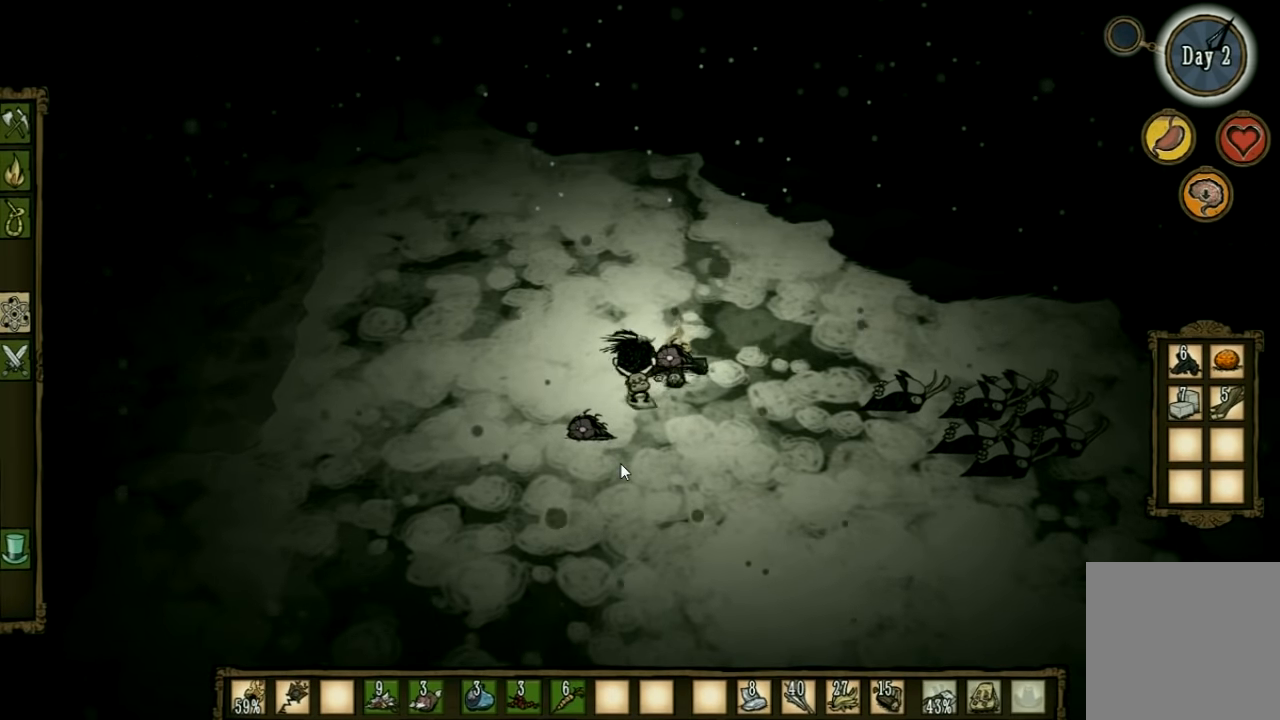
{"keys": ["w"], "events": [[433, "space", "up"], [433, "w", "down"]]}
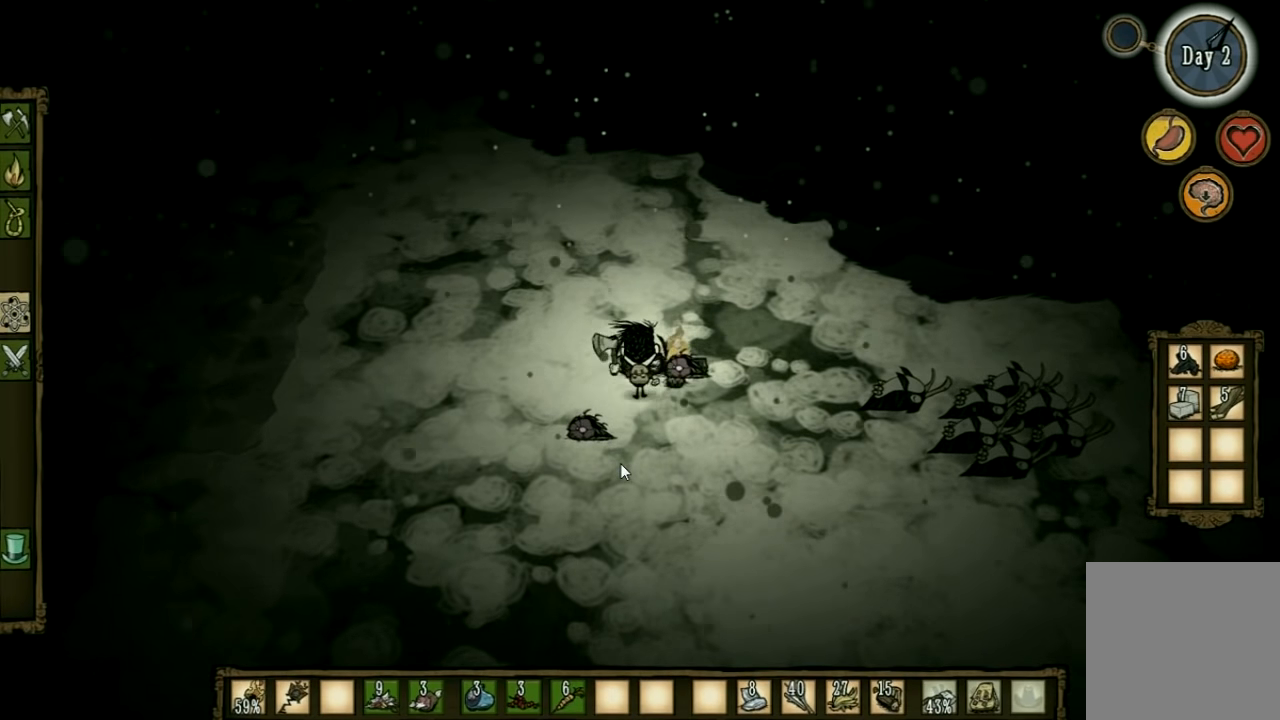
{"keys": [], "events": [[266, "w", "up"]]}
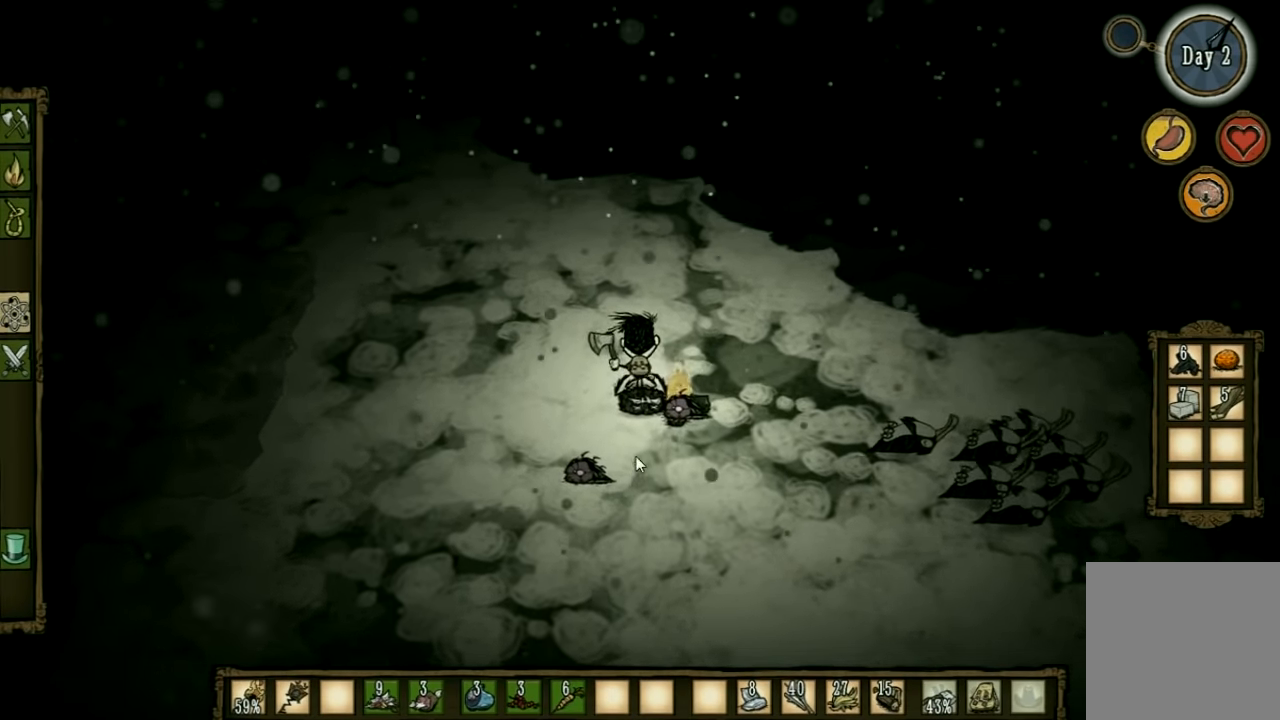
{"keys": [], "events": []}
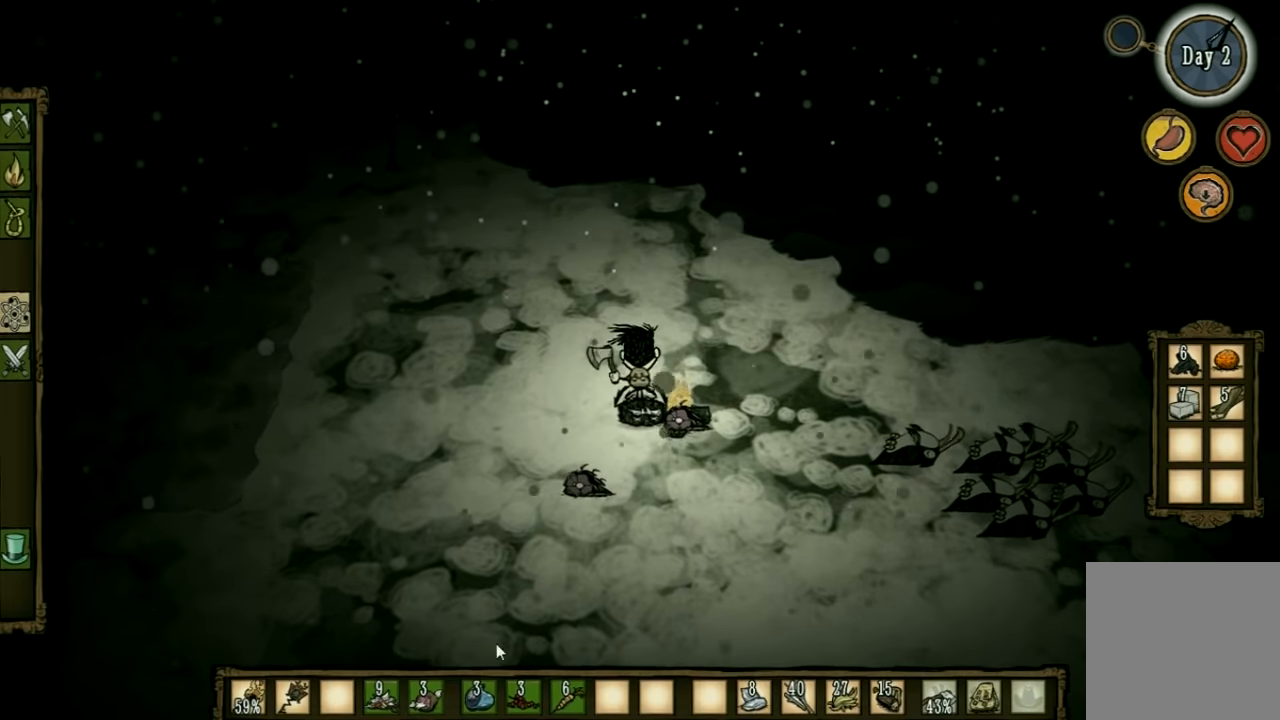
{"keys": [], "events": []}
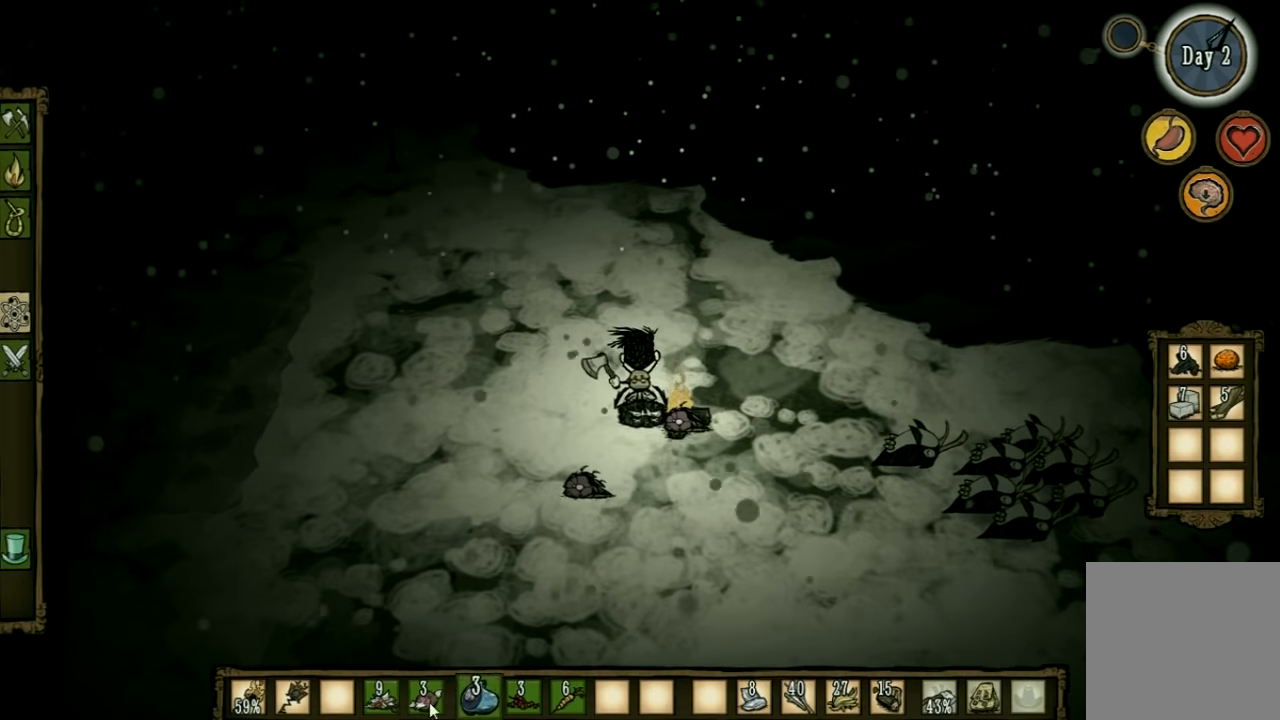
{"keys": [], "events": []}
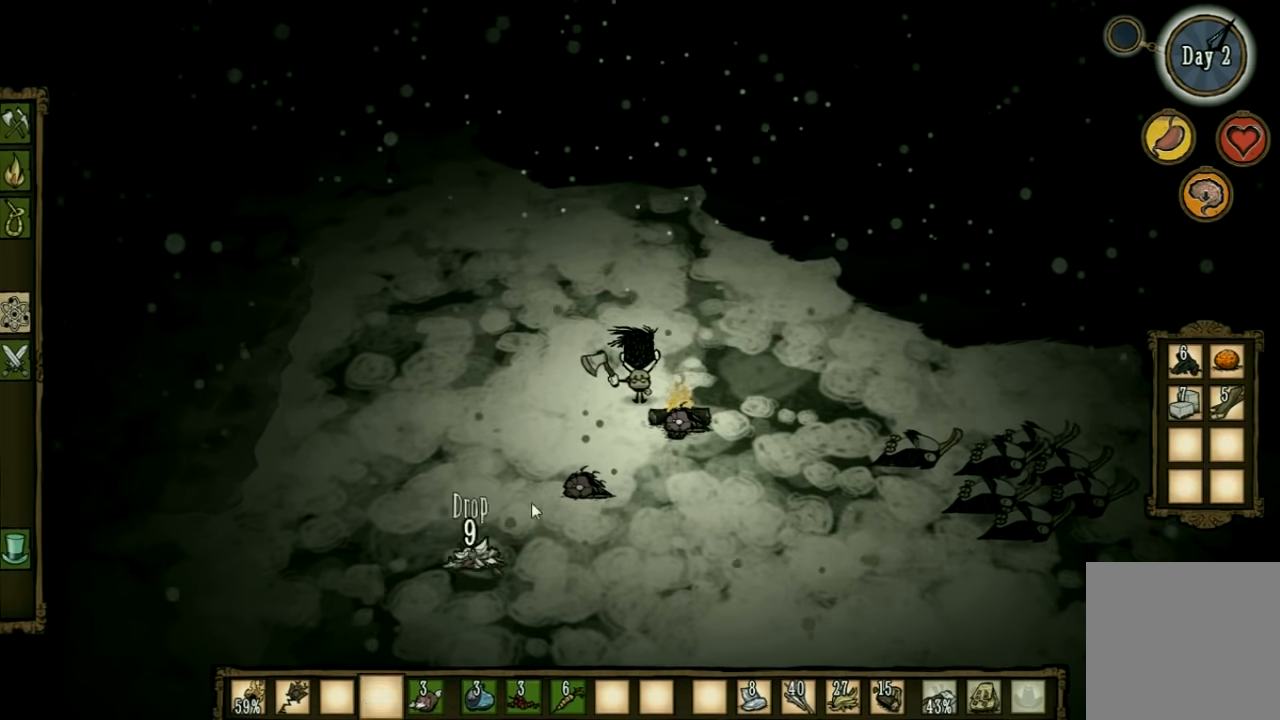
{"keys": [], "events": []}
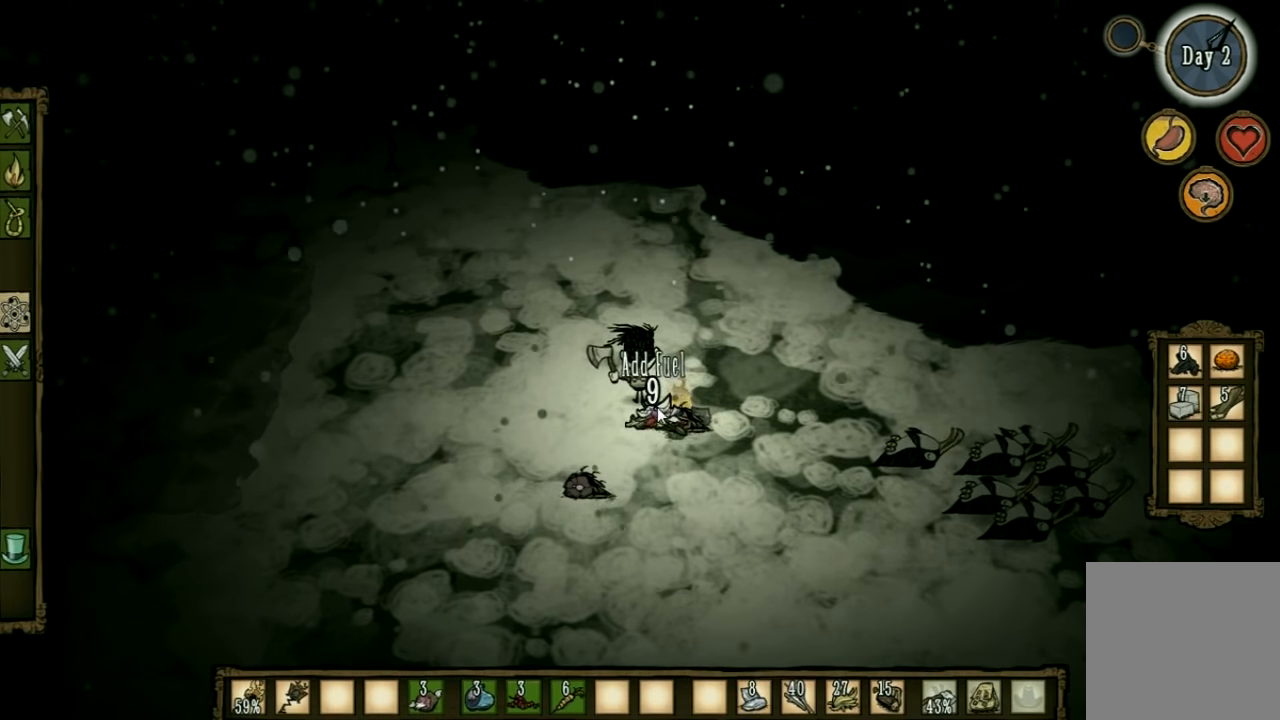
{"keys": [], "events": []}
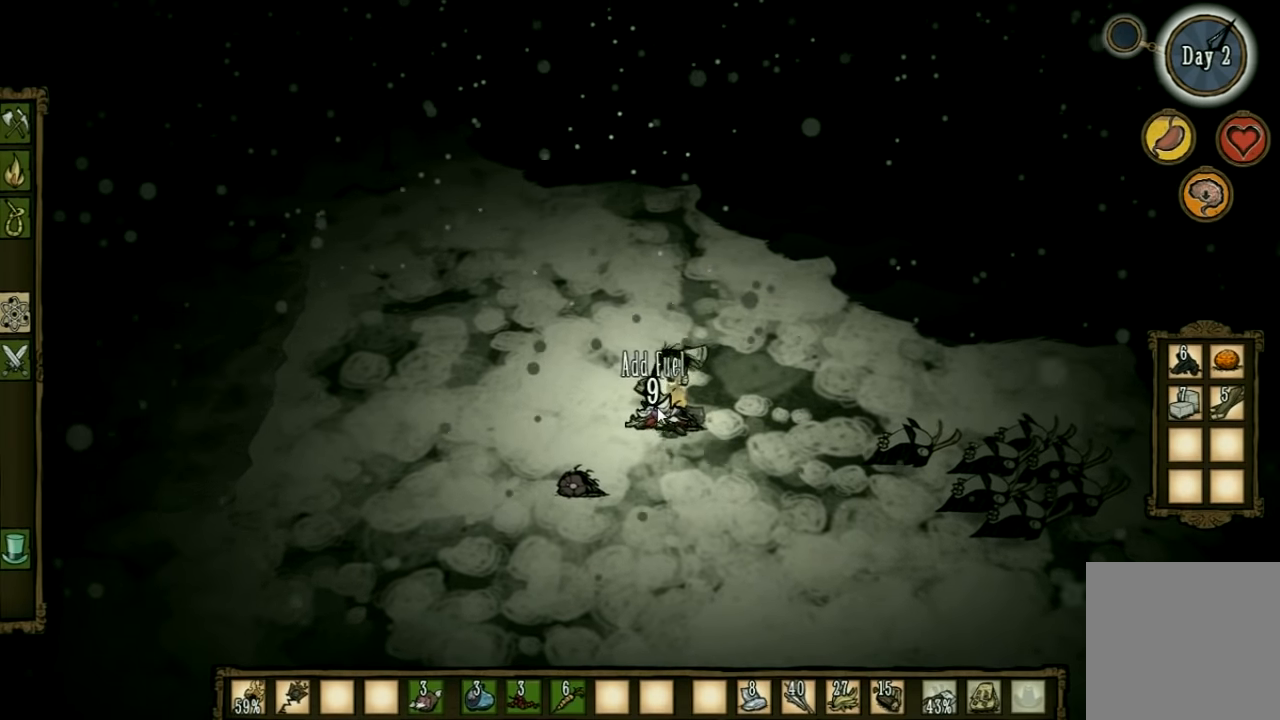
{"keys": [], "events": []}
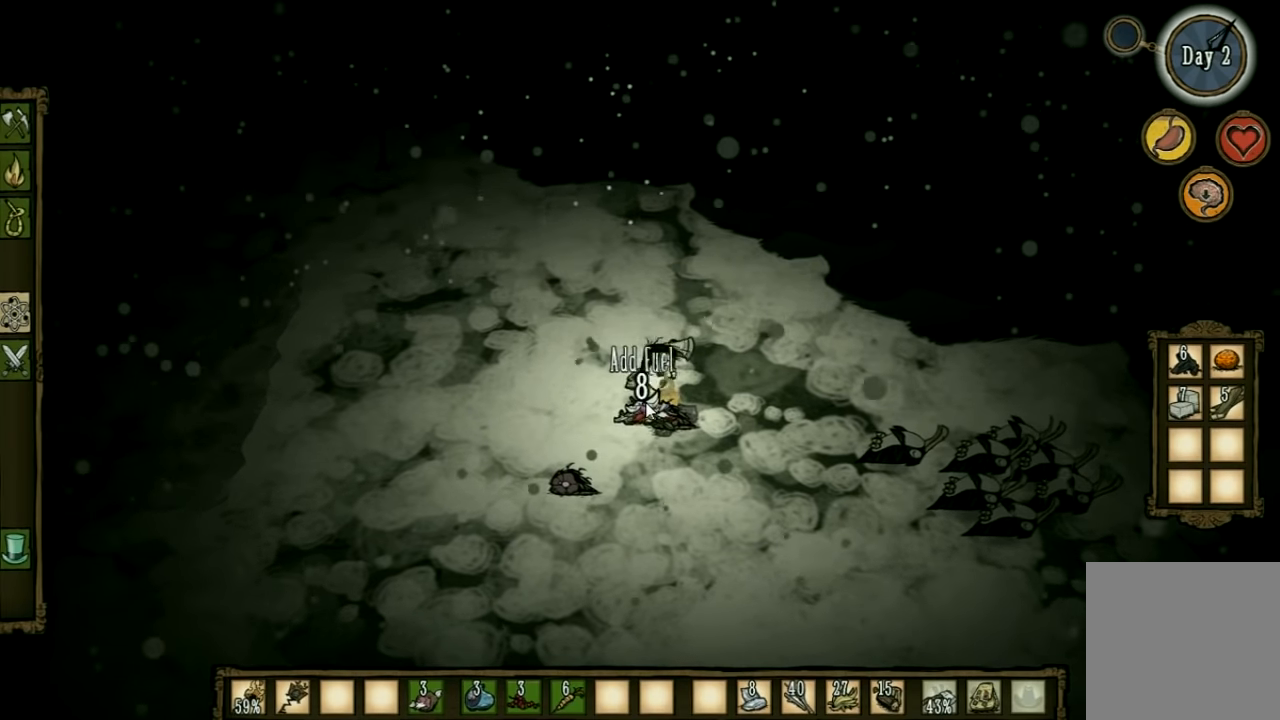
{"keys": [], "events": []}
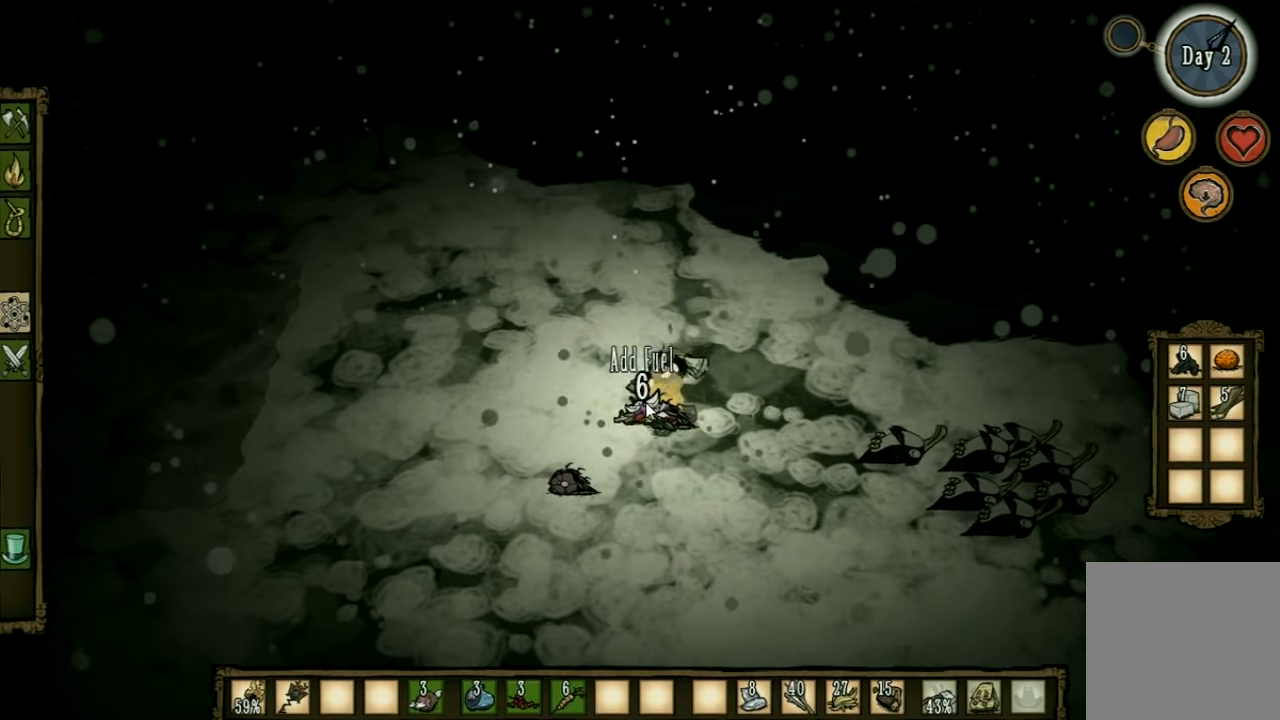
{"keys": [], "events": []}
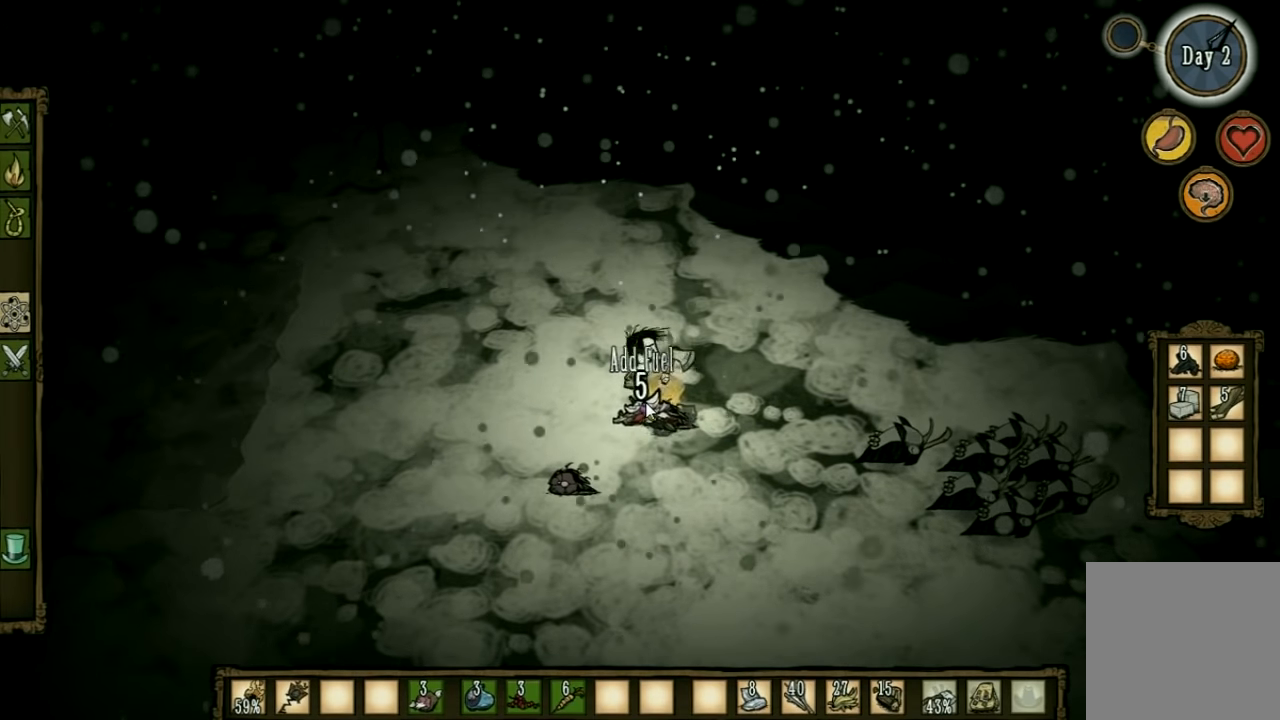
{"keys": [], "events": []}
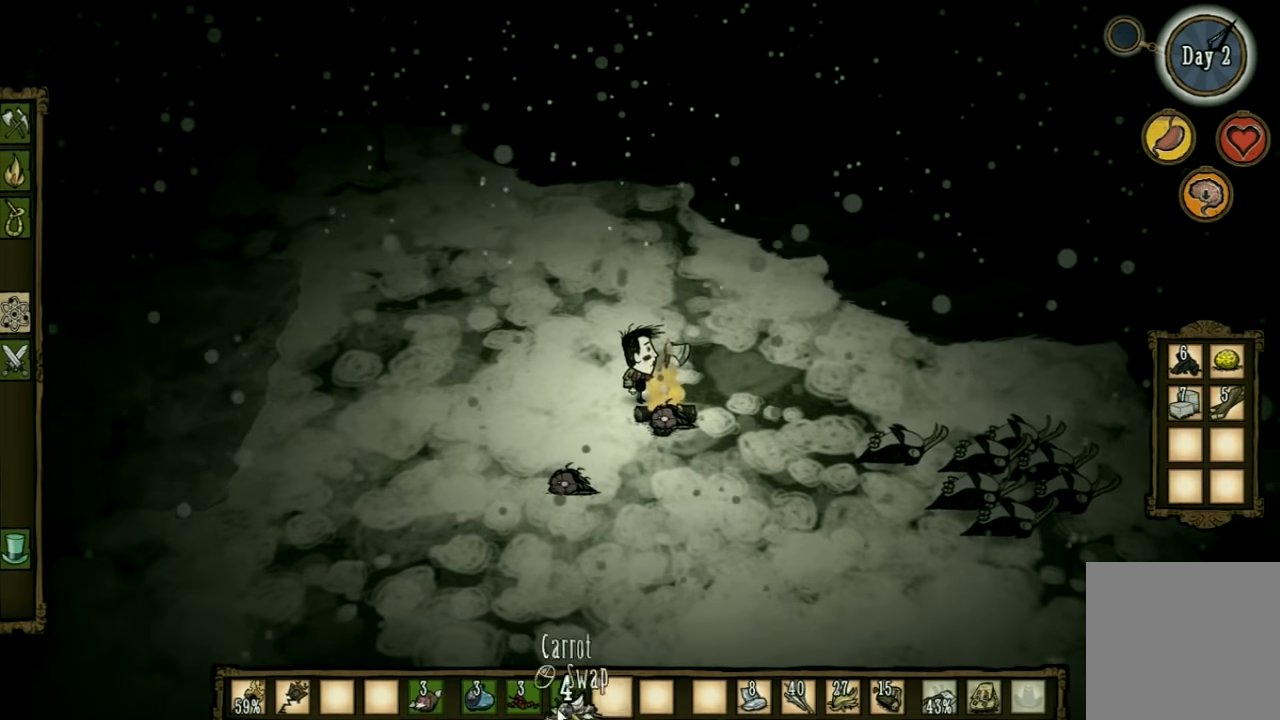
{"keys": ["a"], "events": [[500, "a", "down"]]}
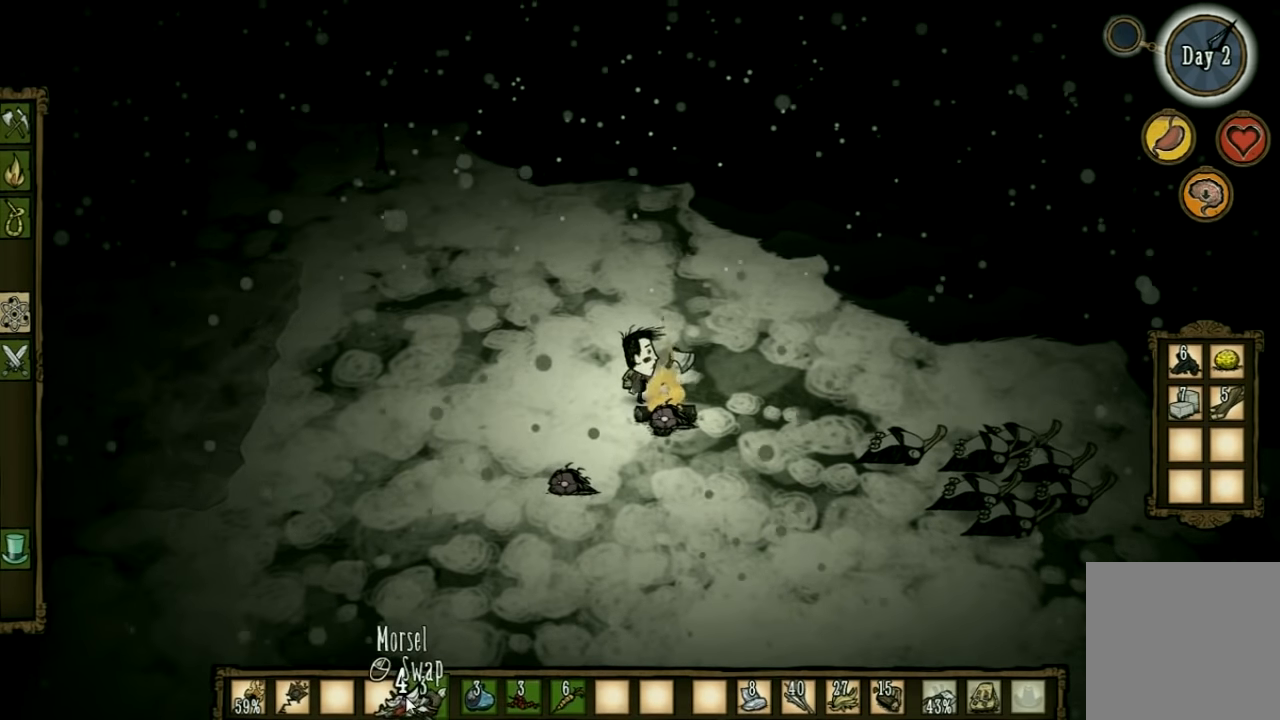
{"keys": ["a"], "events": []}
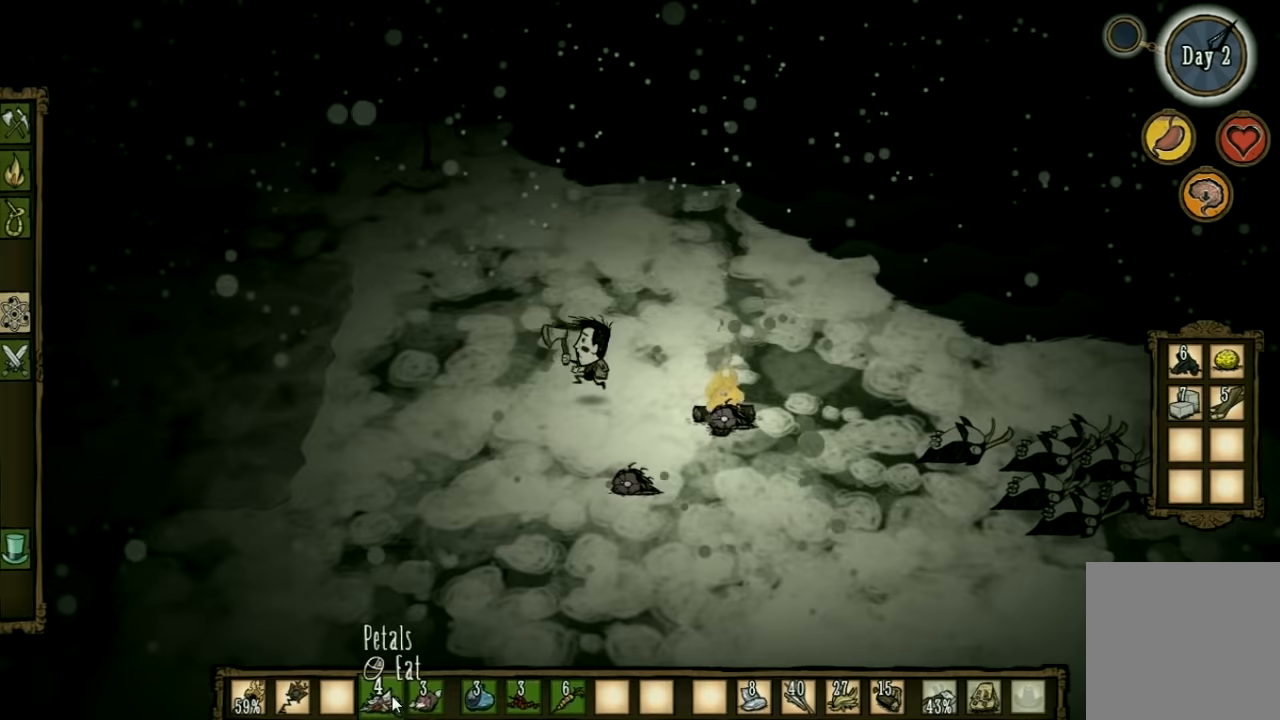
{"keys": ["a"], "events": []}
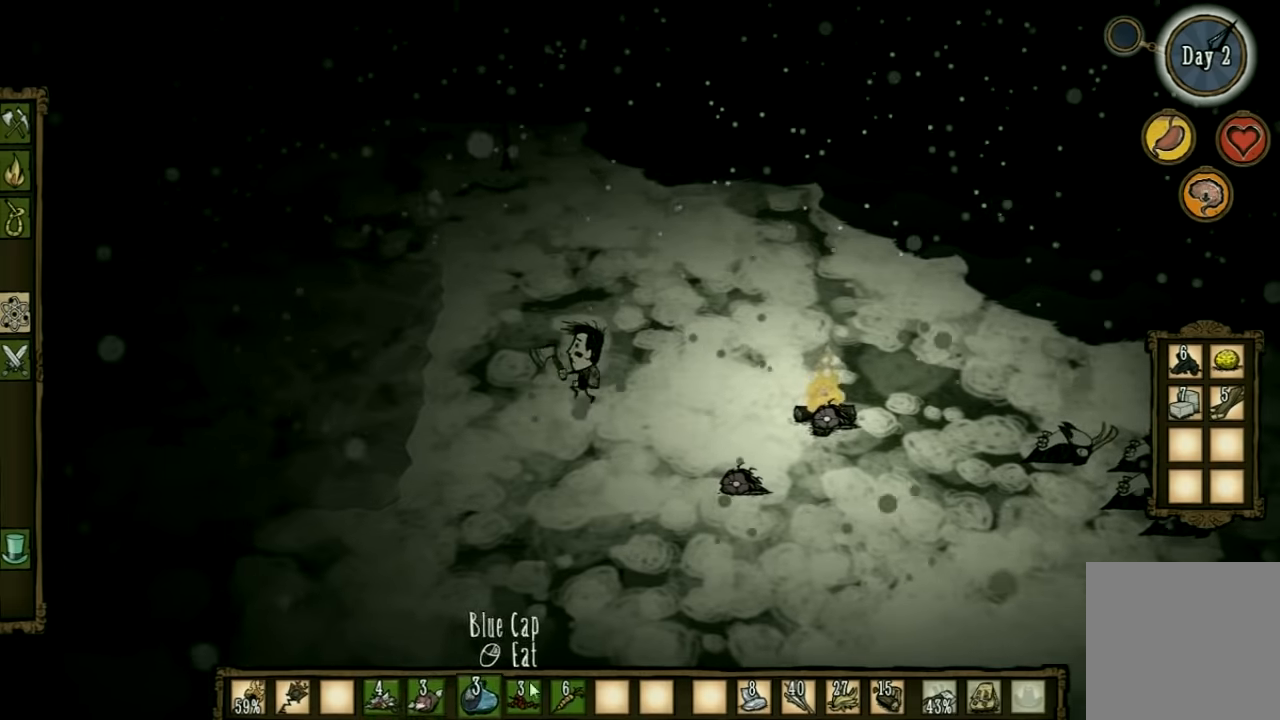
{"keys": ["a"], "events": []}
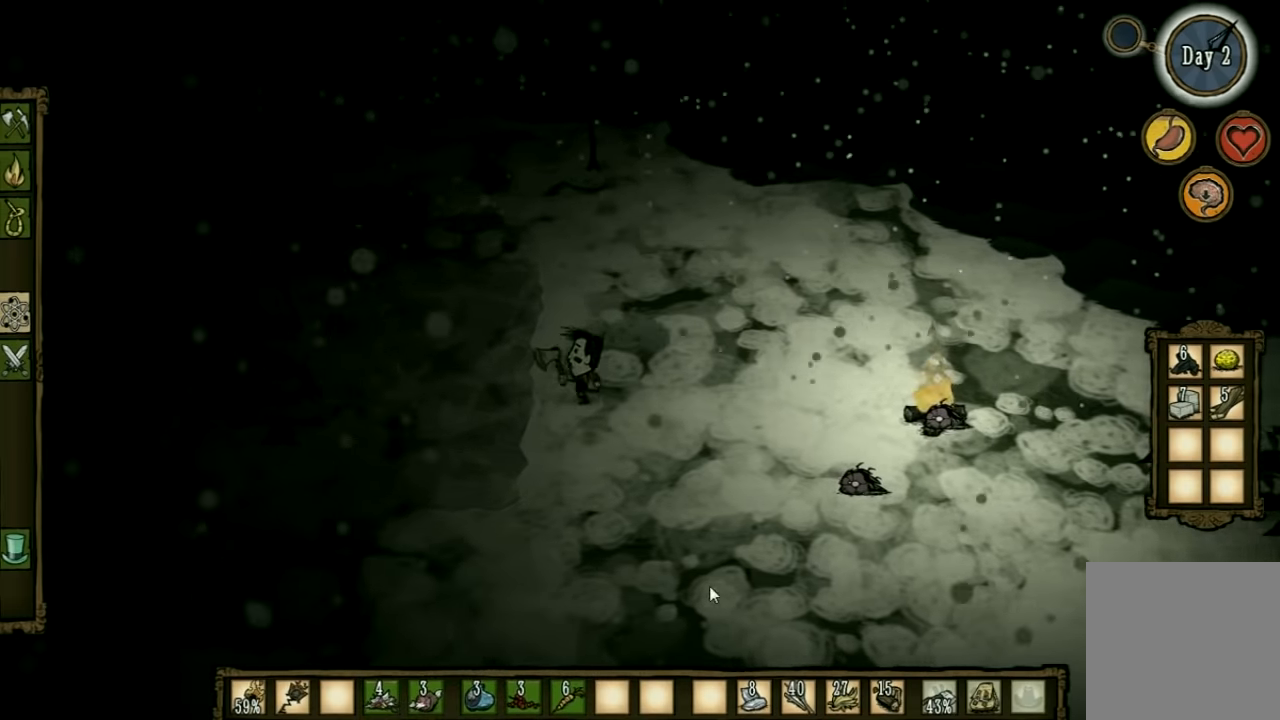
{"keys": ["a"], "events": []}
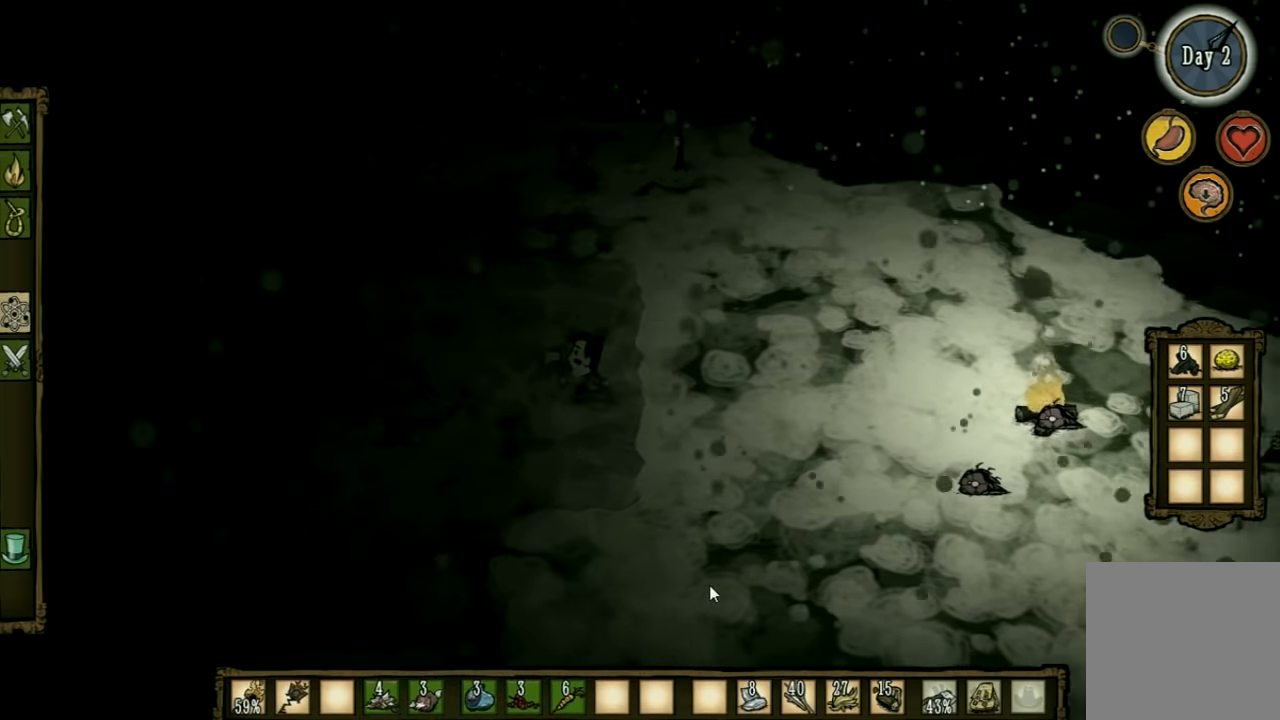
{"keys": [], "events": [[500, "a", "up"]]}
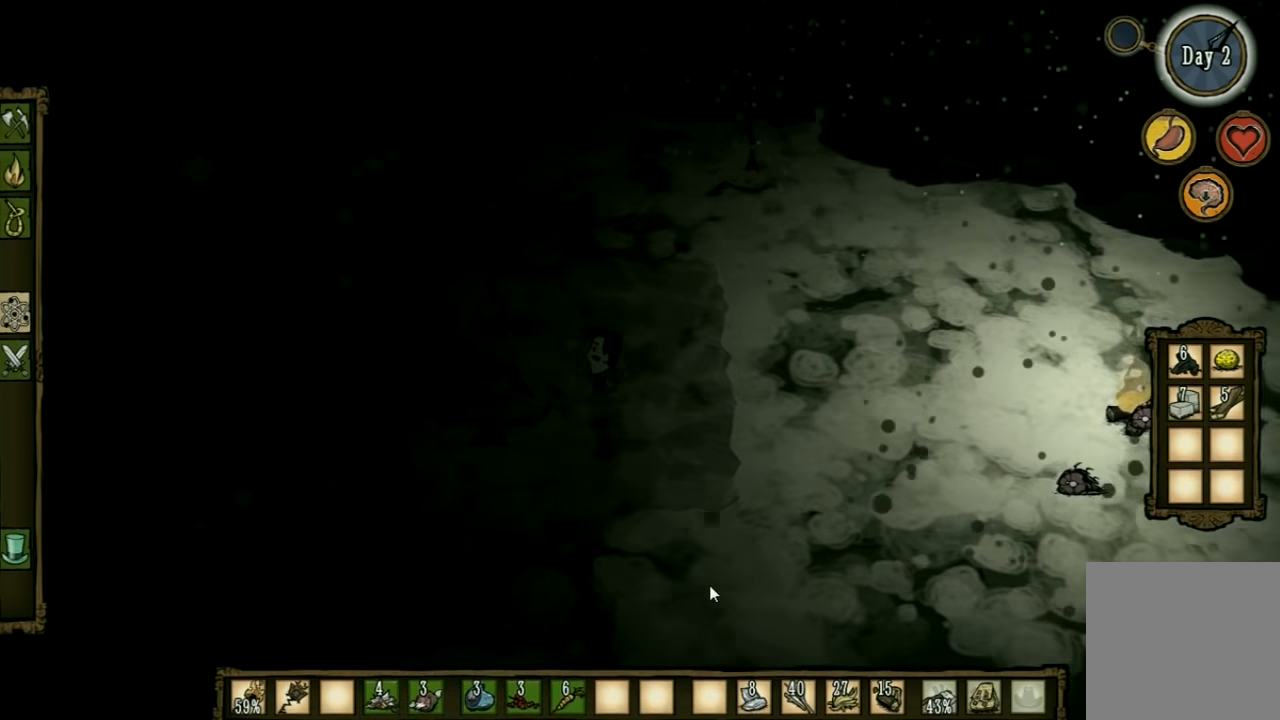
{"keys": ["d"], "events": [[67, "d", "down"]]}
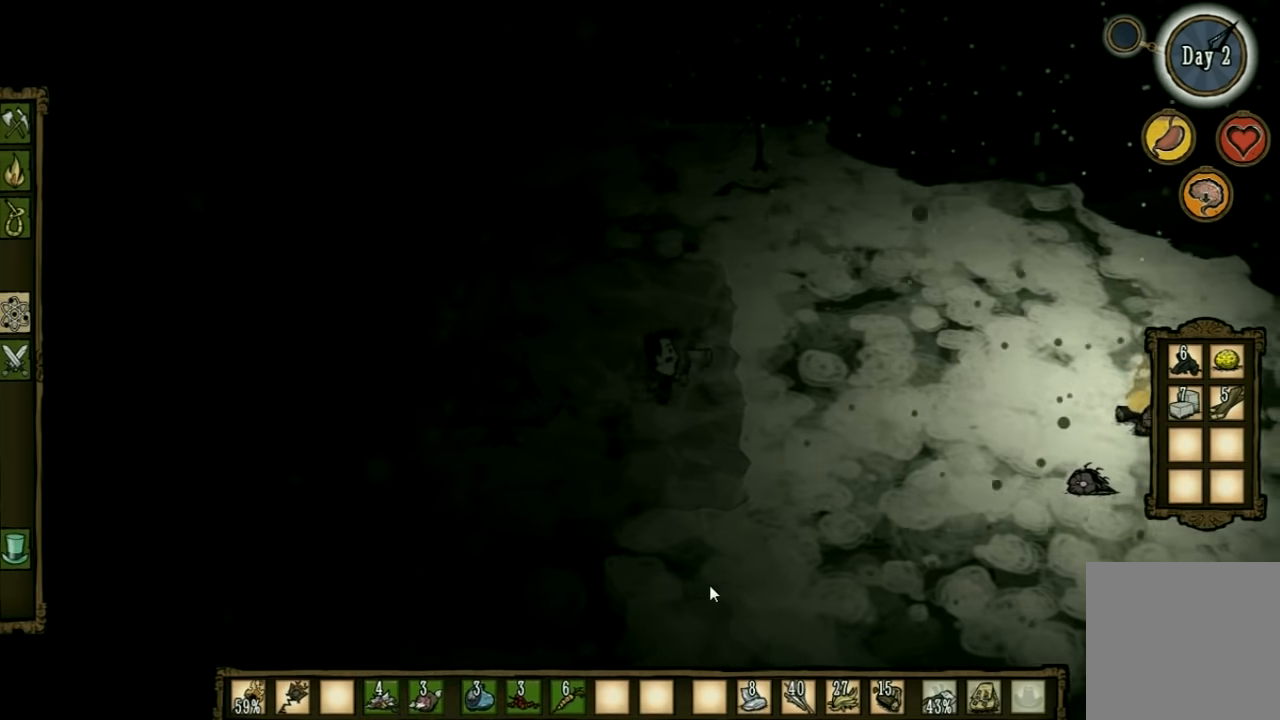
{"keys": ["d"], "events": []}
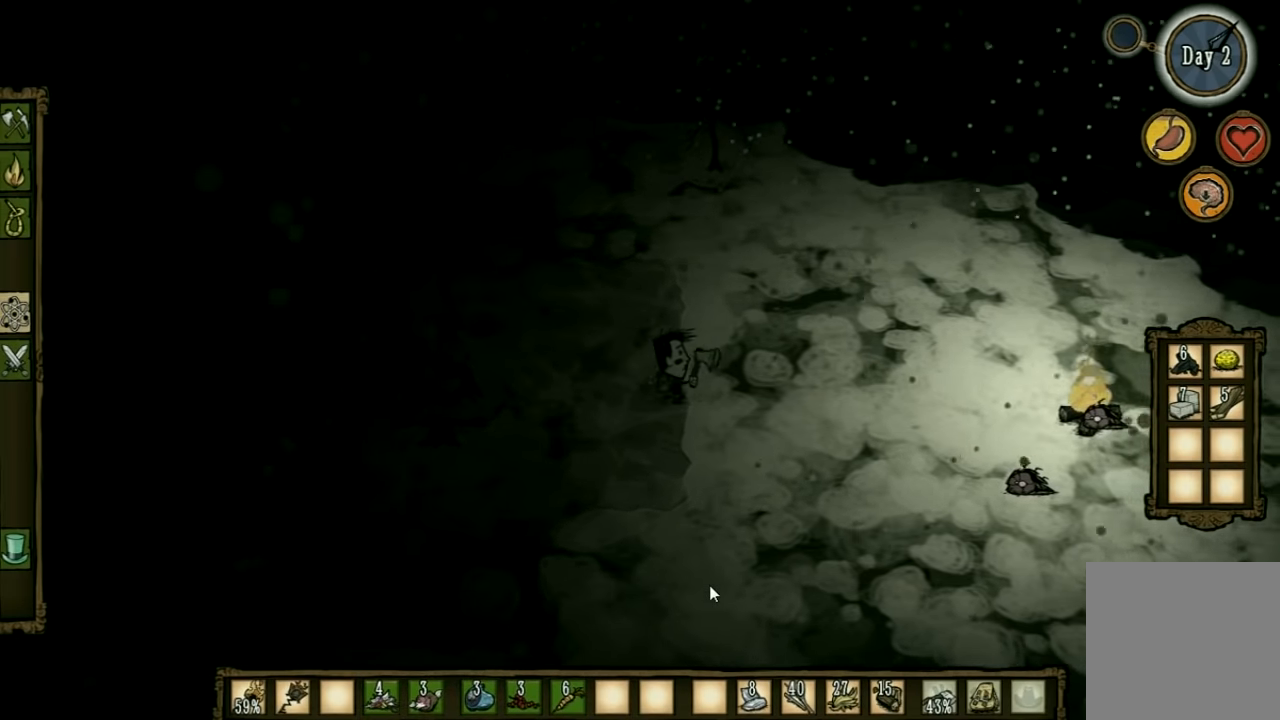
{"keys": [], "events": [[100, "d", "up"]]}
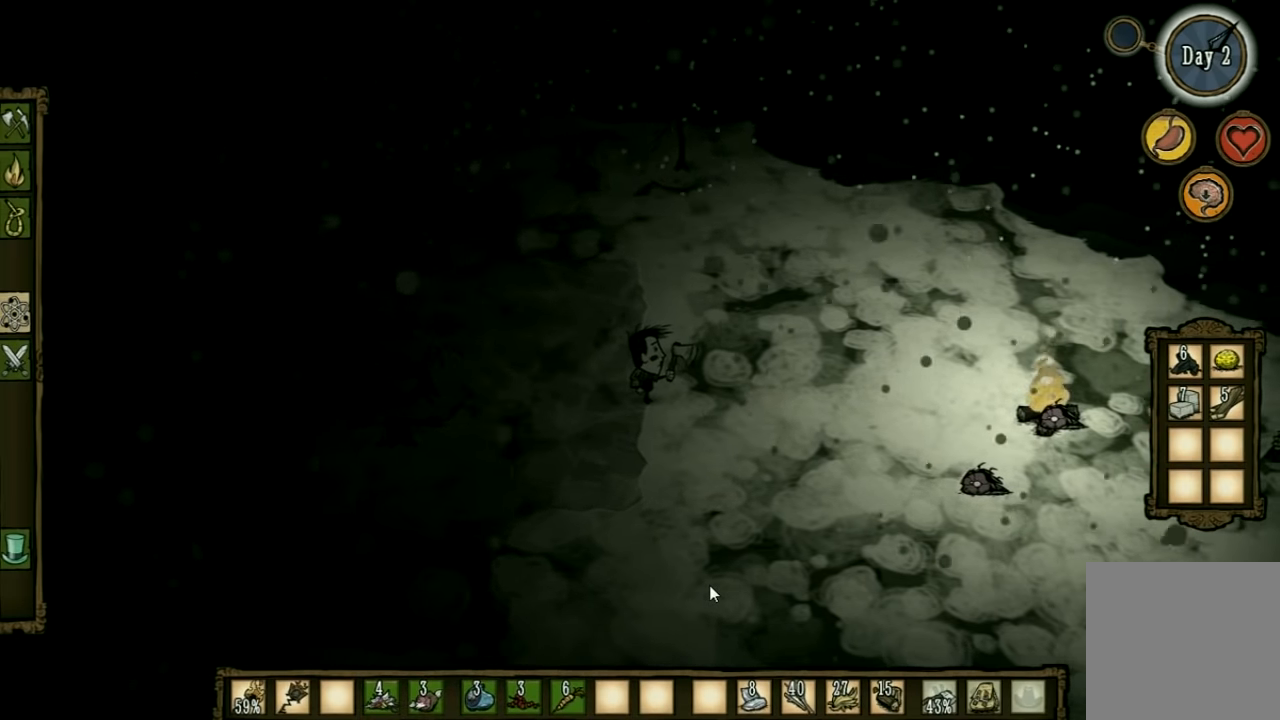
{"keys": ["a"], "events": [[500, "a", "down"]]}
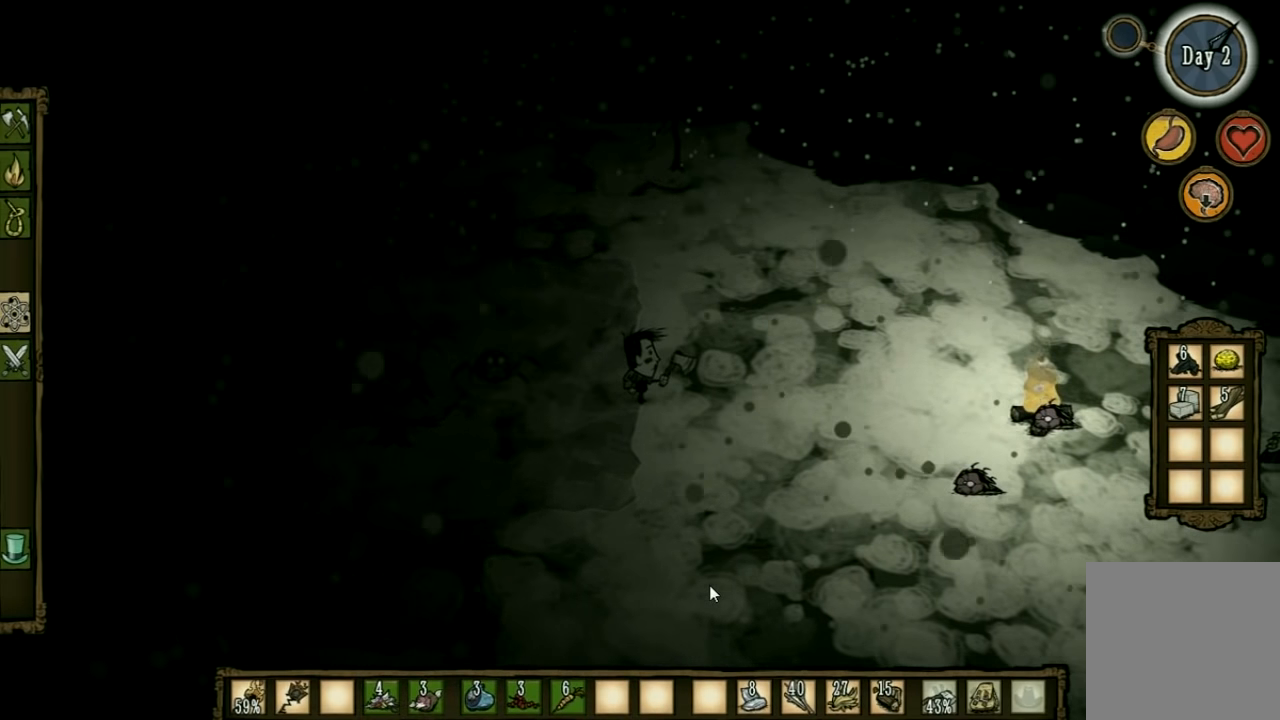
{"keys": ["d"], "events": [[367, "a", "up"], [367, "d", "down"]]}
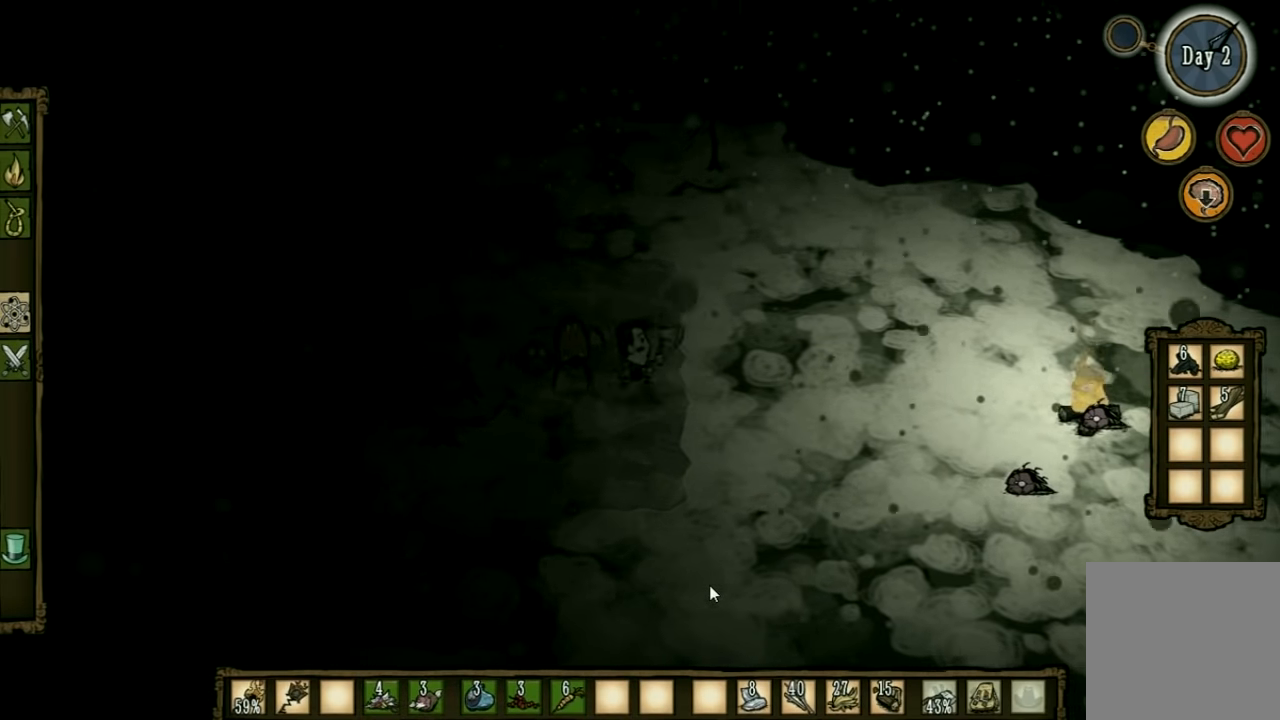
{"keys": ["d"], "events": []}
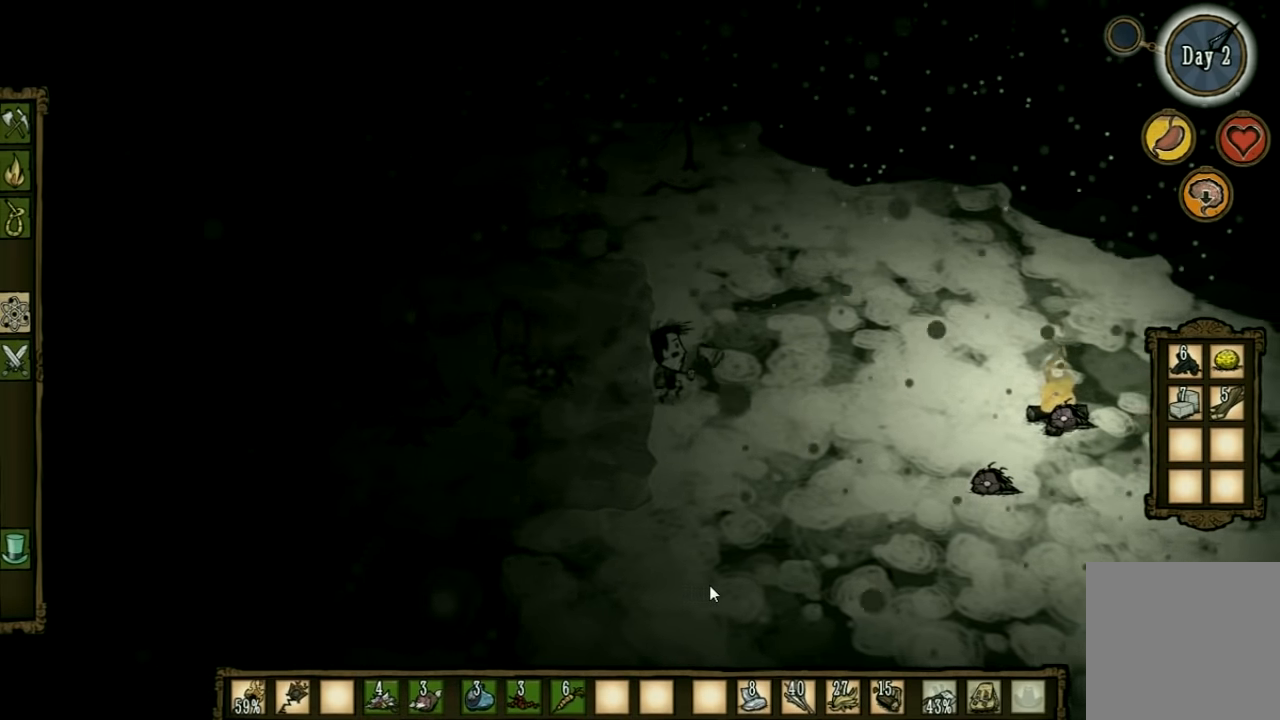
{"keys": ["d", "s"], "events": [[200, "s", "down"]]}
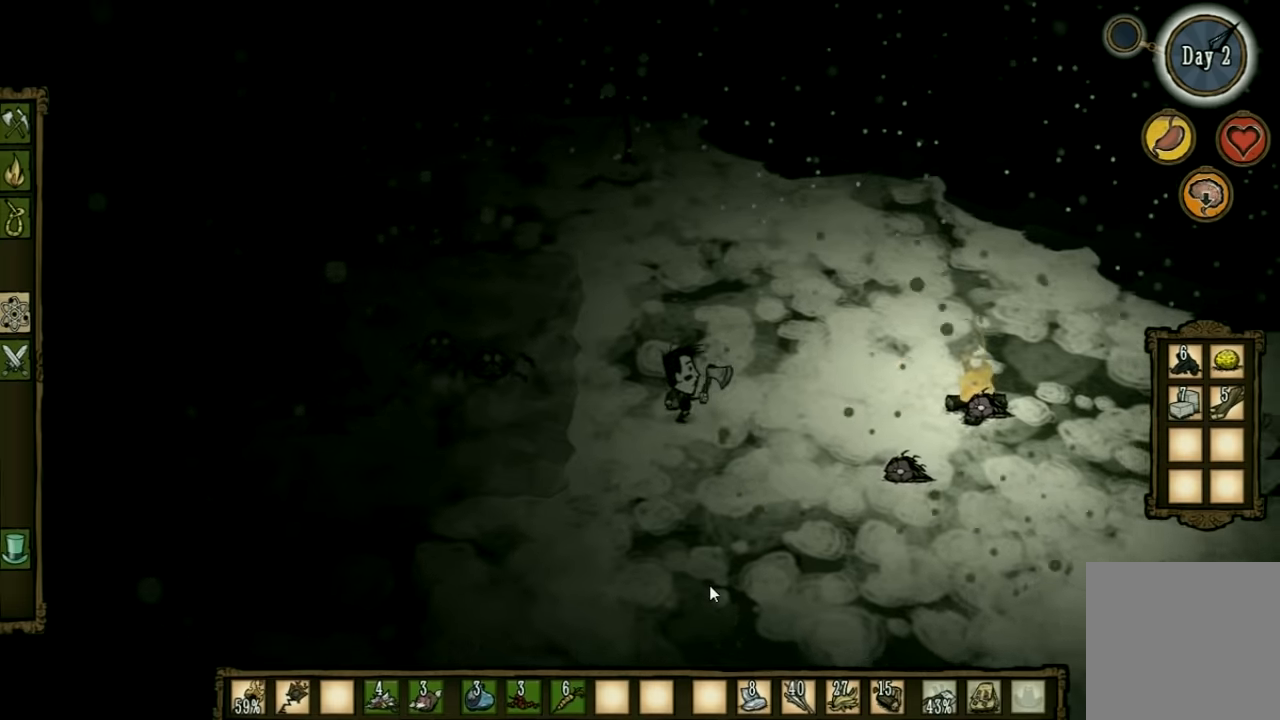
{"keys": ["d"], "events": [[100, "s", "up"], [133, "s", "down"], [233, "s", "up"]]}
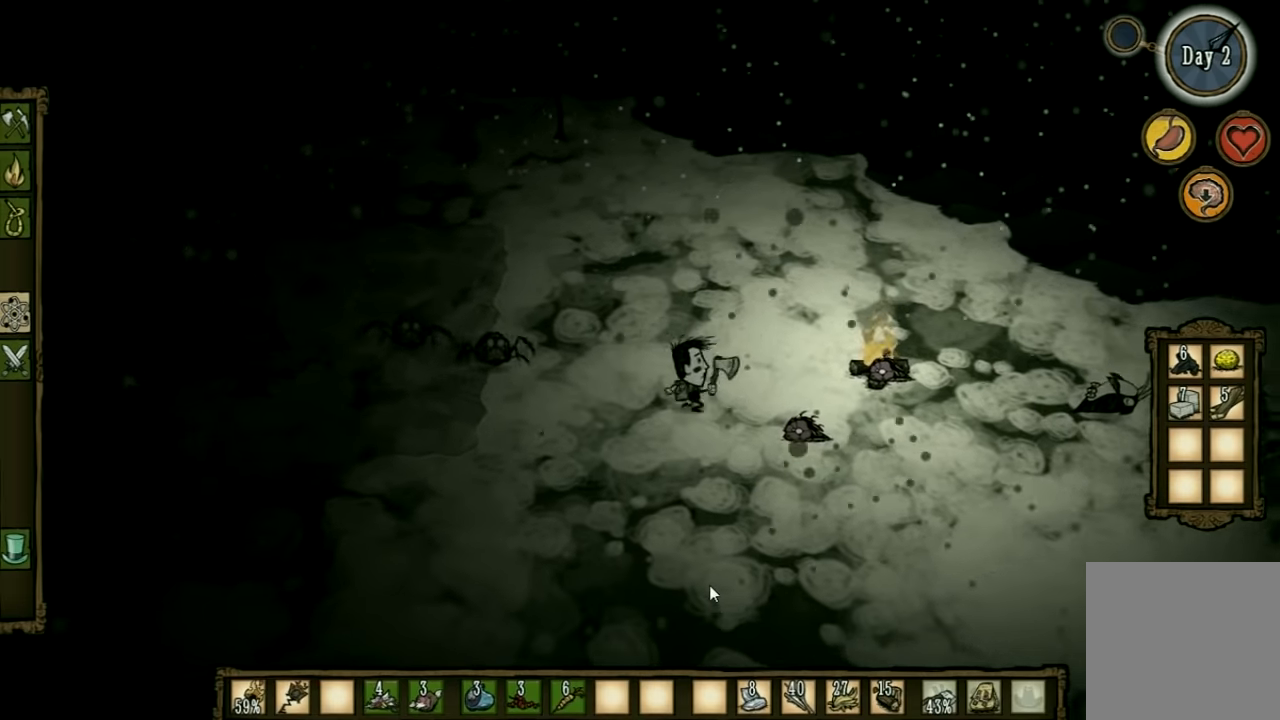
{"keys": ["d"], "events": [[433, "s", "down"], [500, "s", "up"]]}
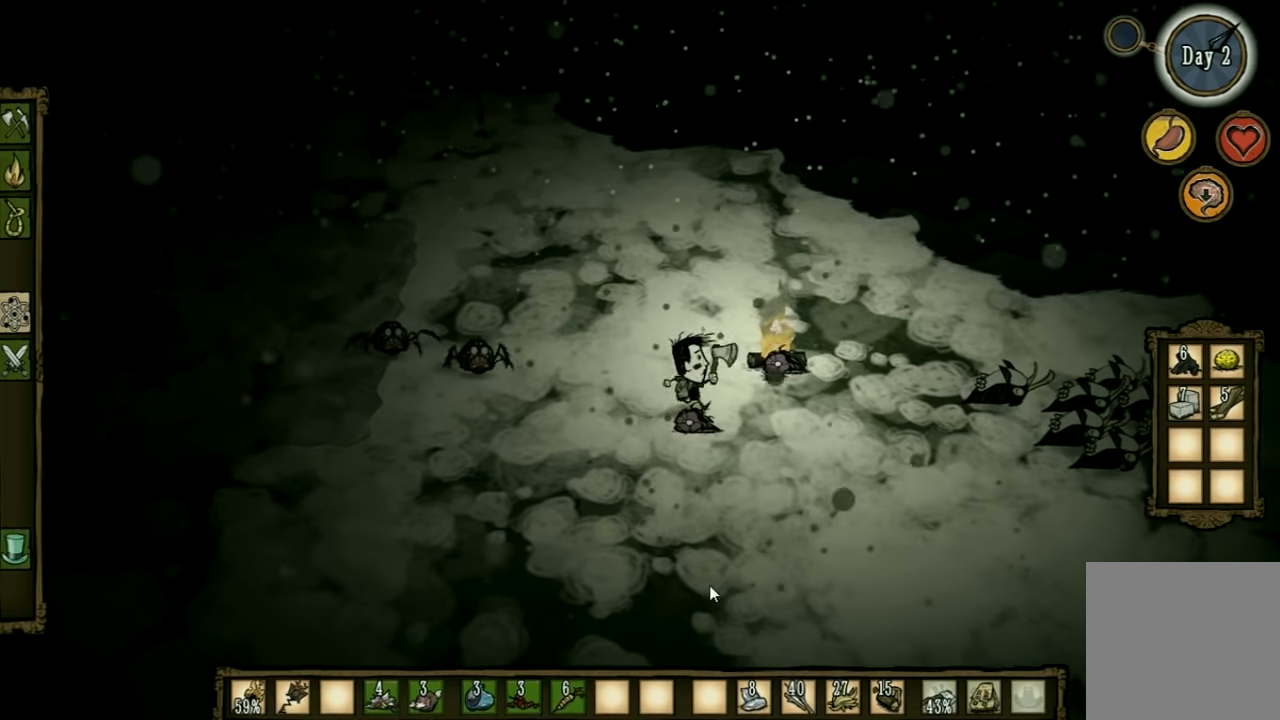
{"keys": ["a"], "events": [[133, "d", "up"], [366, "a", "down"]]}
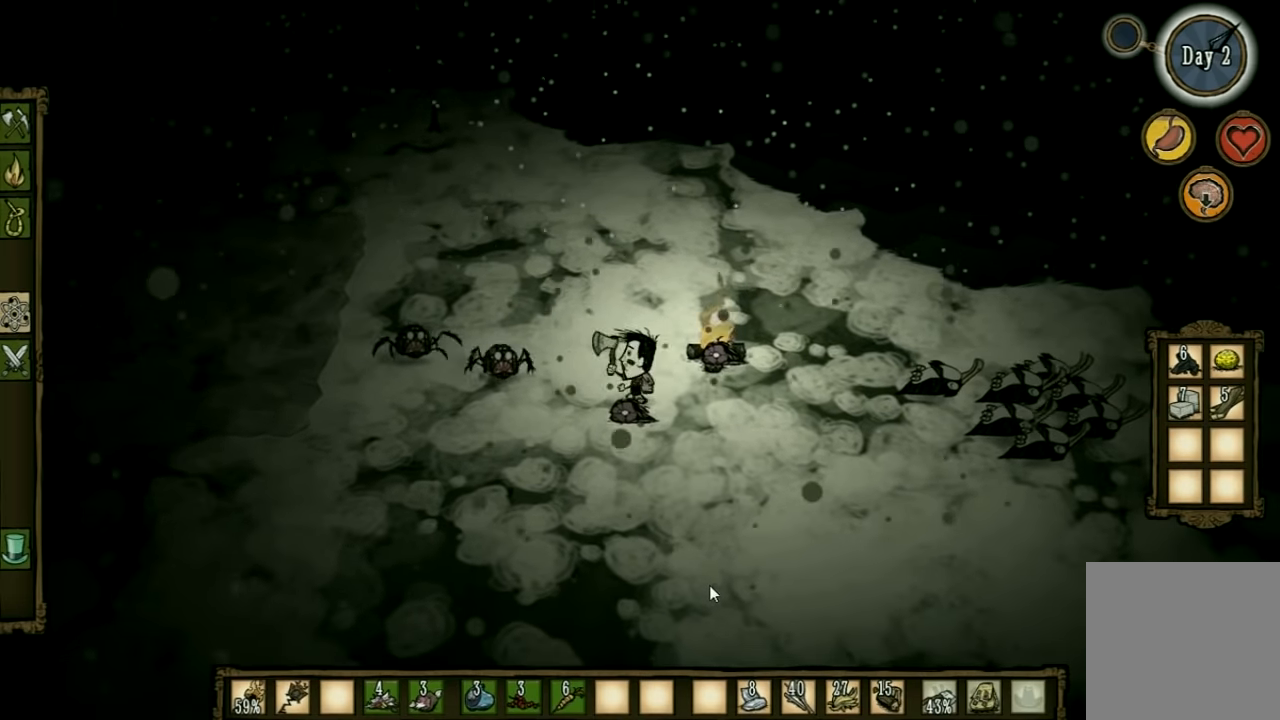
{"keys": ["space"], "events": [[66, "a", "up"], [66, "space", "down"]]}